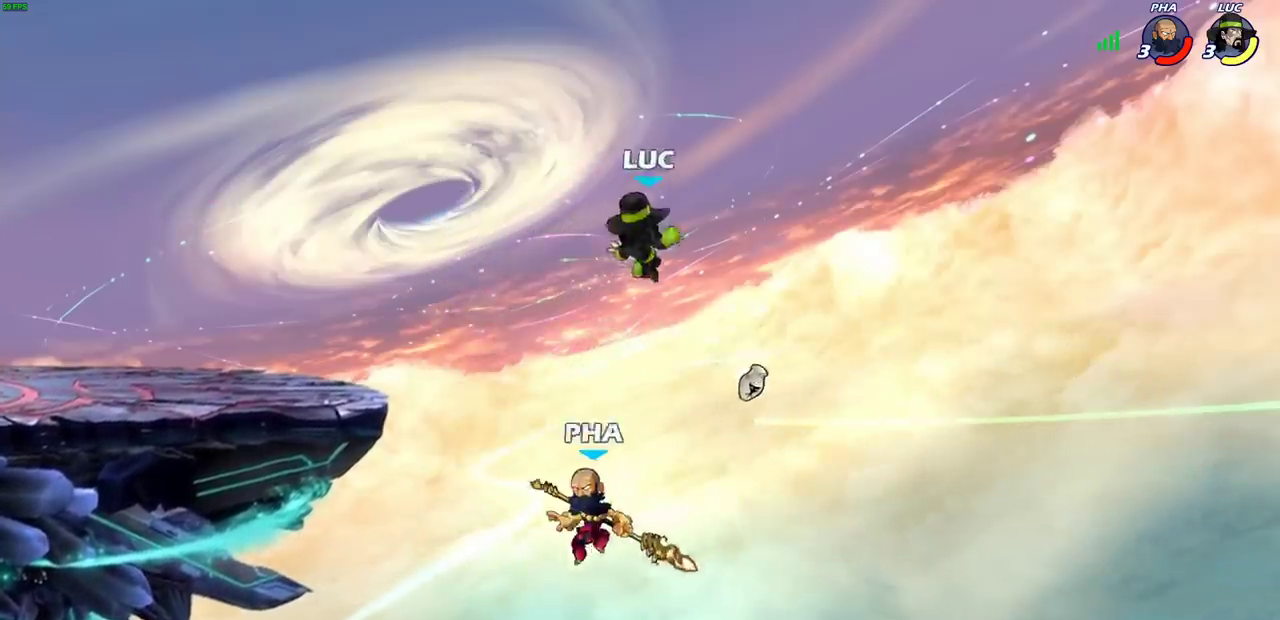
Gameplay with a controller (PlayStation layout); each line is a JSON object with the inputs held at the frame after it (dt_ms = milliseconds from this image to that frame). "events" lists button and stick changes between this image and that frame as [ms after this image, input, new state], when the widget could be followed in between.
{"dt_ms": 400, "buttons": [], "left_stick": "left", "right_stick": "center", "events": [[283, "CIRCLE", "down"], [383, "CIRCLE", "up"]]}
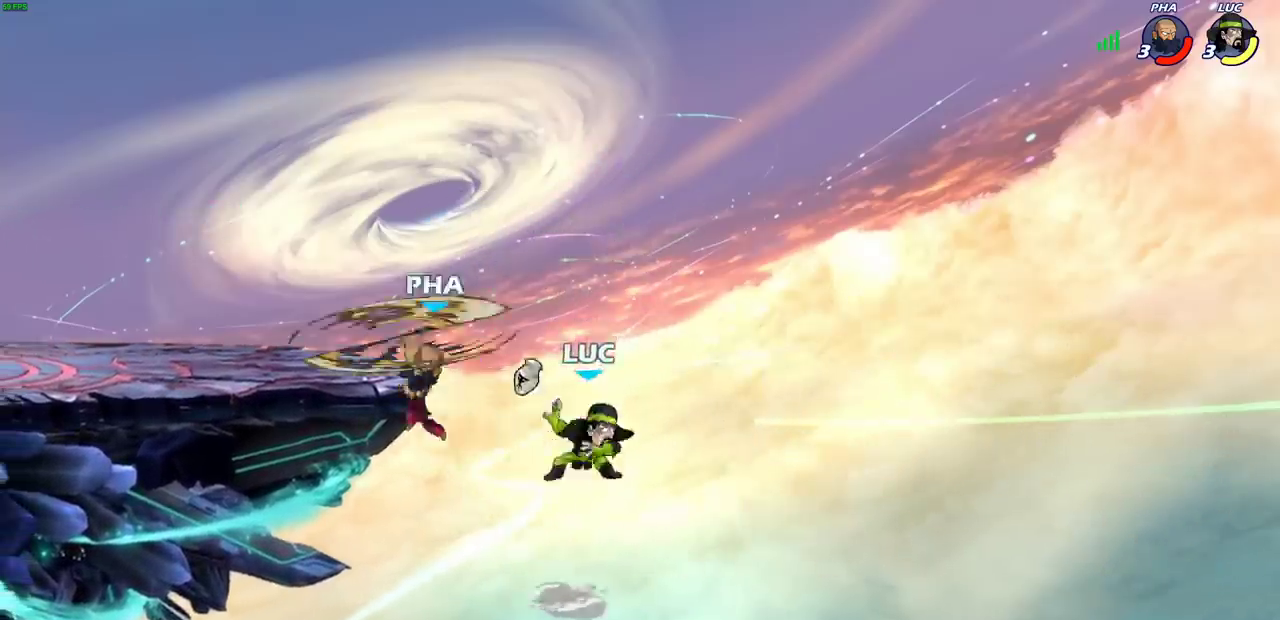
{"dt_ms": 600, "buttons": [], "left_stick": "down-right", "right_stick": "center", "events": [[367, "left_stick", "right"], [500, "left_stick", "down-right"]]}
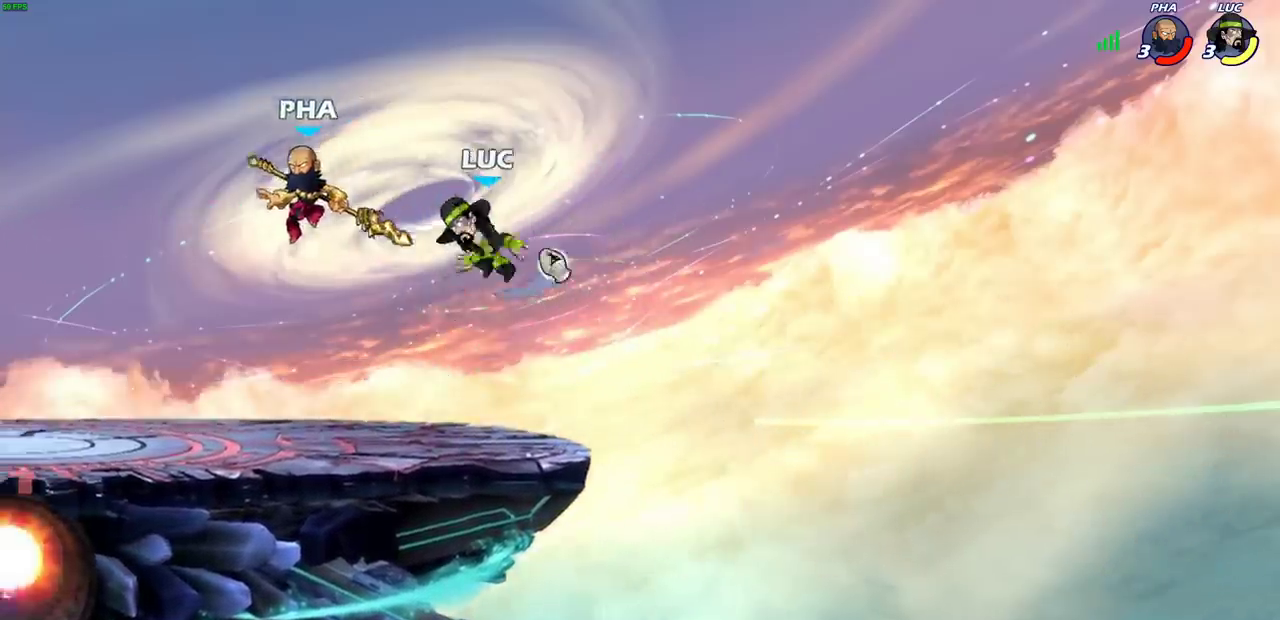
{"dt_ms": 300, "buttons": [], "left_stick": "down-left", "right_stick": "center", "events": [[267, "left_stick", "down-left"]]}
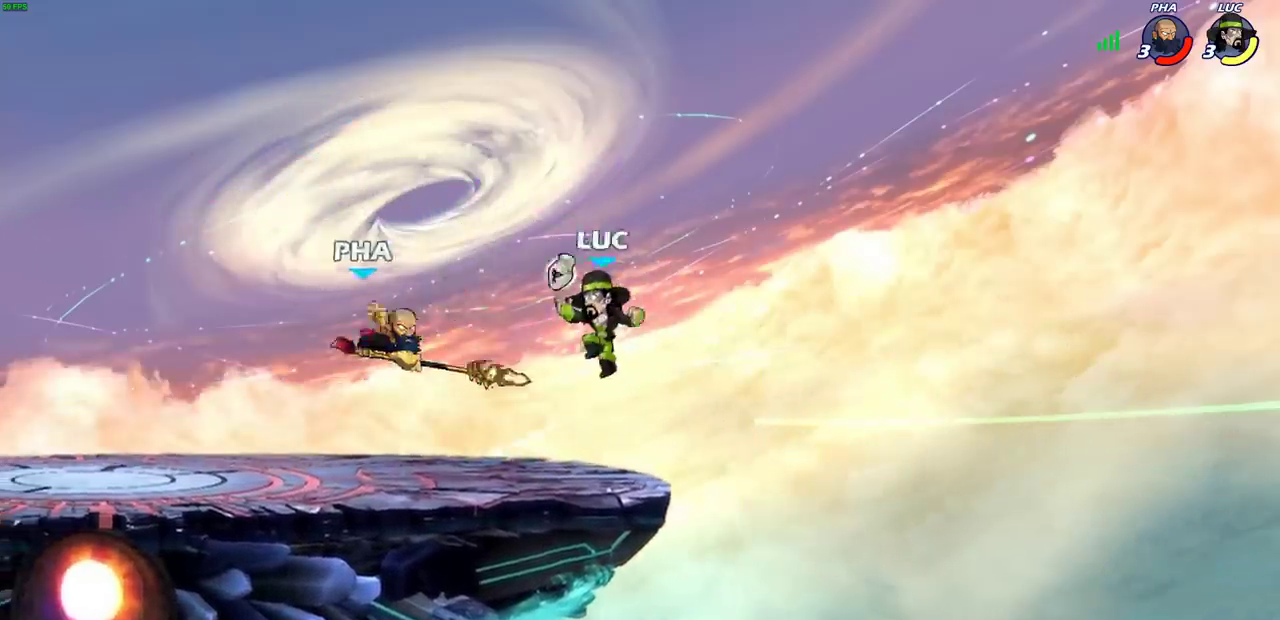
{"dt_ms": 500, "buttons": [], "left_stick": "center", "right_stick": "center", "events": [[33, "left_stick", "left"], [133, "SQUARE", "down"], [217, "SQUARE", "up"], [217, "left_stick", "center"]]}
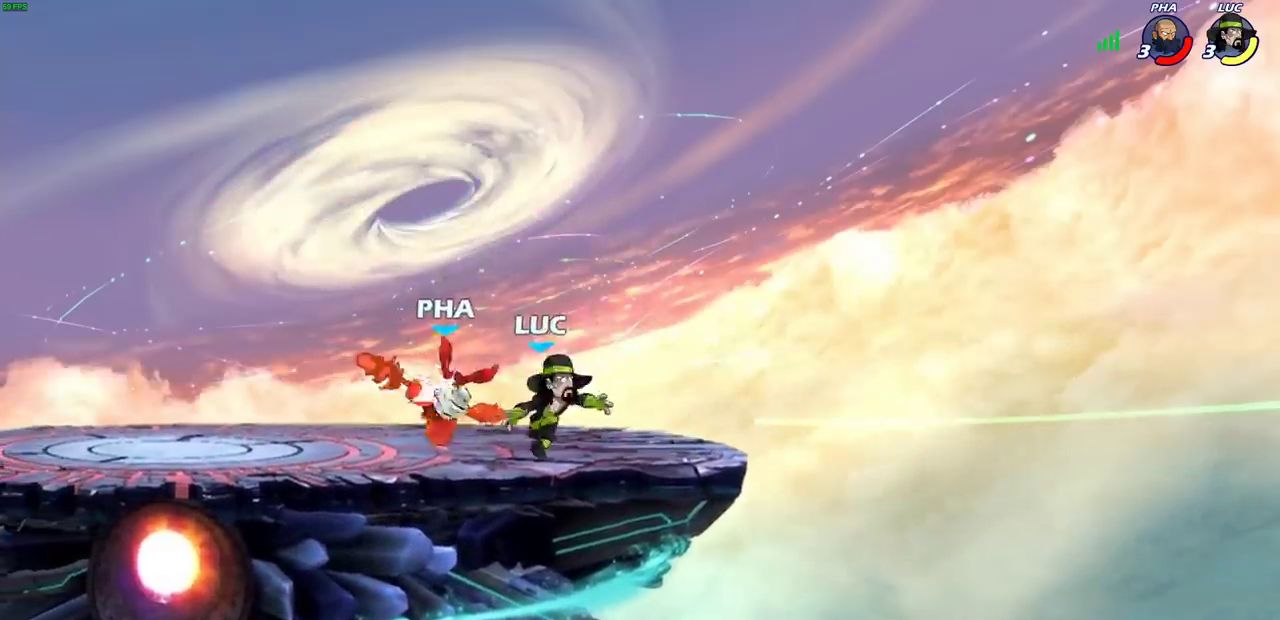
{"dt_ms": 400, "buttons": [], "left_stick": "center", "right_stick": "center", "events": [[117, "left_stick", "up-left"], [200, "left_stick", "up"], [217, "R2", "down"], [267, "CROSS", "down"], [283, "R2", "up"], [350, "CROSS", "up"], [383, "left_stick", "center"]]}
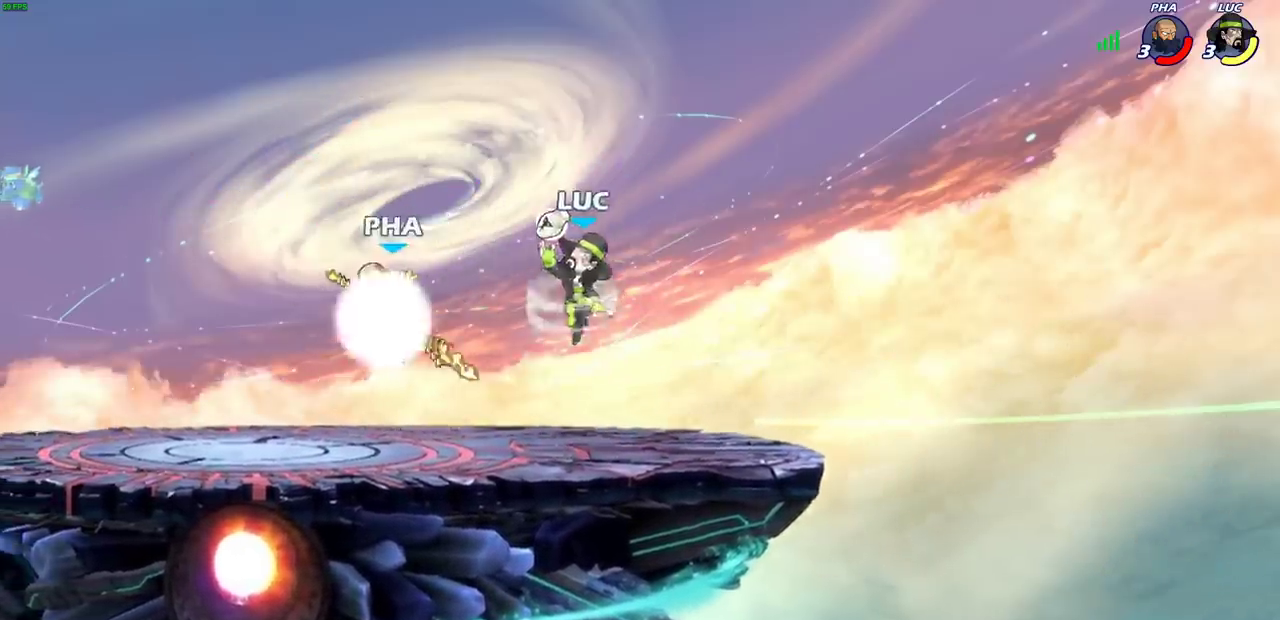
{"dt_ms": 500, "buttons": ["CROSS"], "left_stick": "down-left", "right_stick": "center", "events": [[167, "left_stick", "down-left"], [267, "left_stick", "left"], [400, "left_stick", "down-left"], [500, "CROSS", "down"]]}
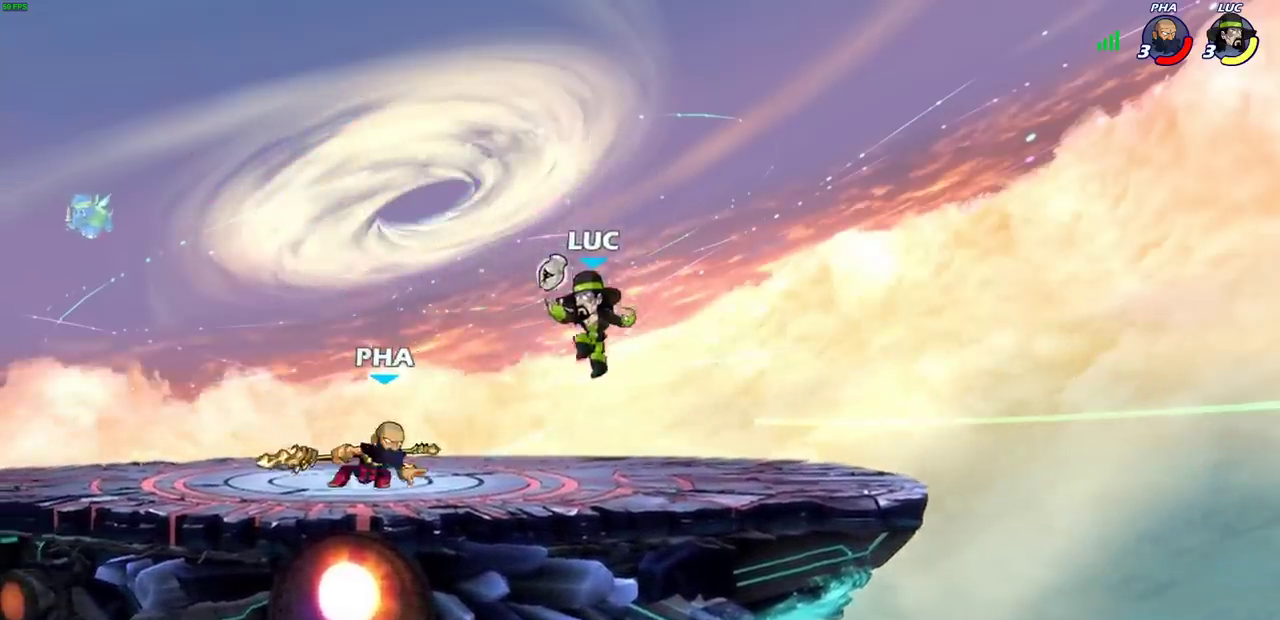
{"dt_ms": 500, "buttons": [], "left_stick": "right", "right_stick": "center", "events": [[67, "left_stick", "center"], [167, "CROSS", "up"], [233, "left_stick", "right"], [383, "left_stick", "up-left"], [483, "left_stick", "right"]]}
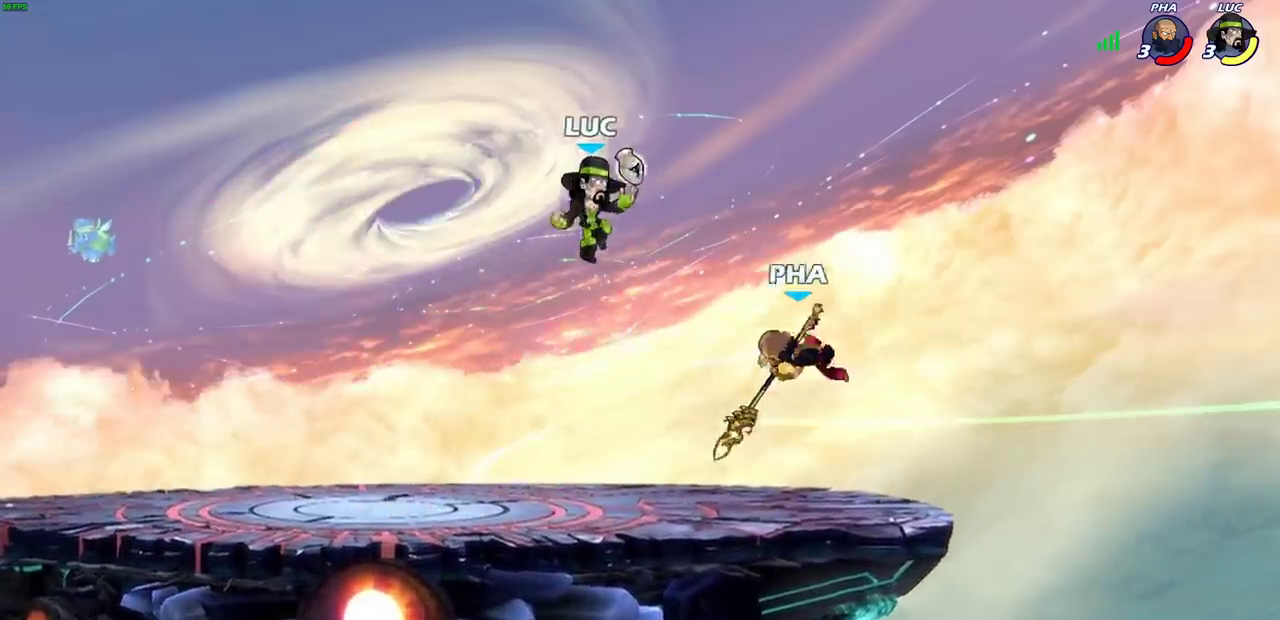
{"dt_ms": 400, "buttons": [], "left_stick": "right", "right_stick": "center", "events": [[50, "L1", "down"], [133, "SQUARE", "down"], [233, "SQUARE", "up"], [300, "L1", "up"]]}
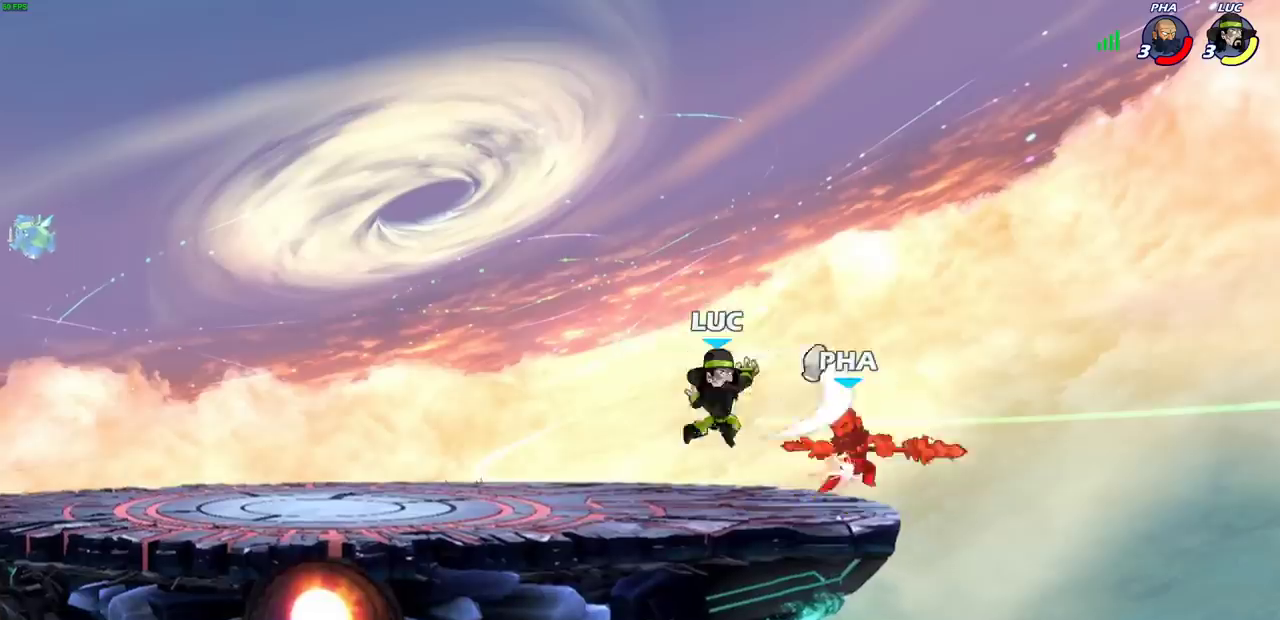
{"dt_ms": 500, "buttons": [], "left_stick": "center", "right_stick": "center", "events": [[167, "left_stick", "center"]]}
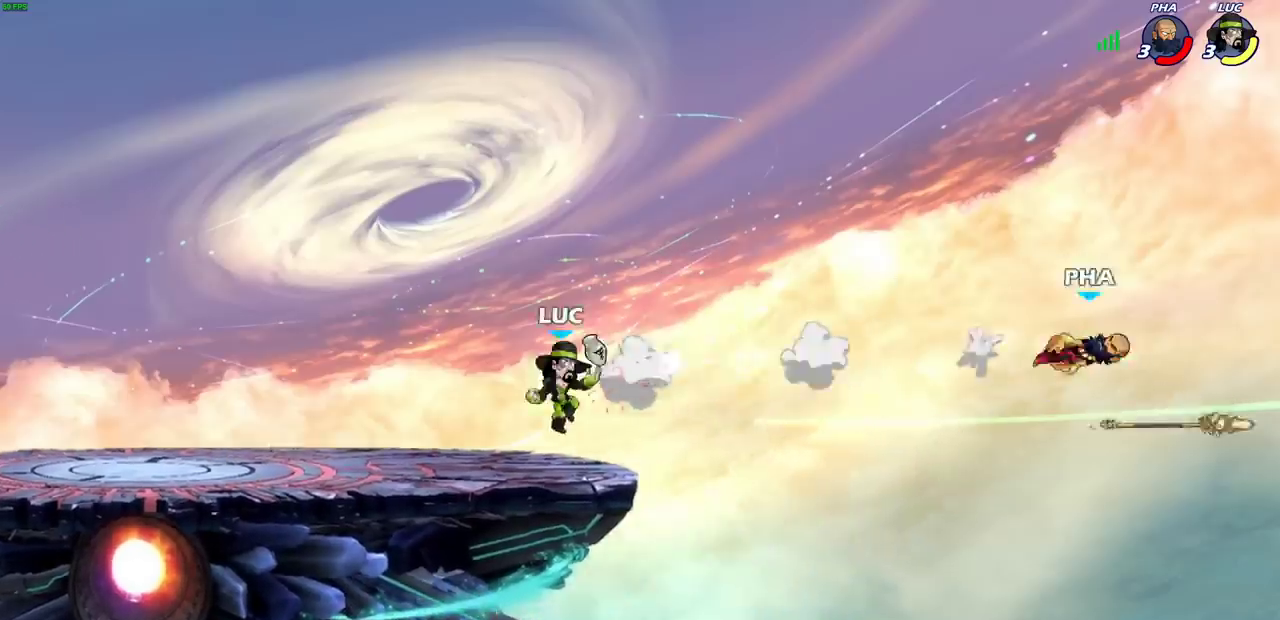
{"dt_ms": 600, "buttons": ["CROSS"], "left_stick": "up-right", "right_stick": "center", "events": [[50, "left_stick", "up-left"], [100, "R2", "down"], [100, "left_stick", "up"], [433, "R2", "up"], [467, "CROSS", "down"], [517, "left_stick", "up-right"]]}
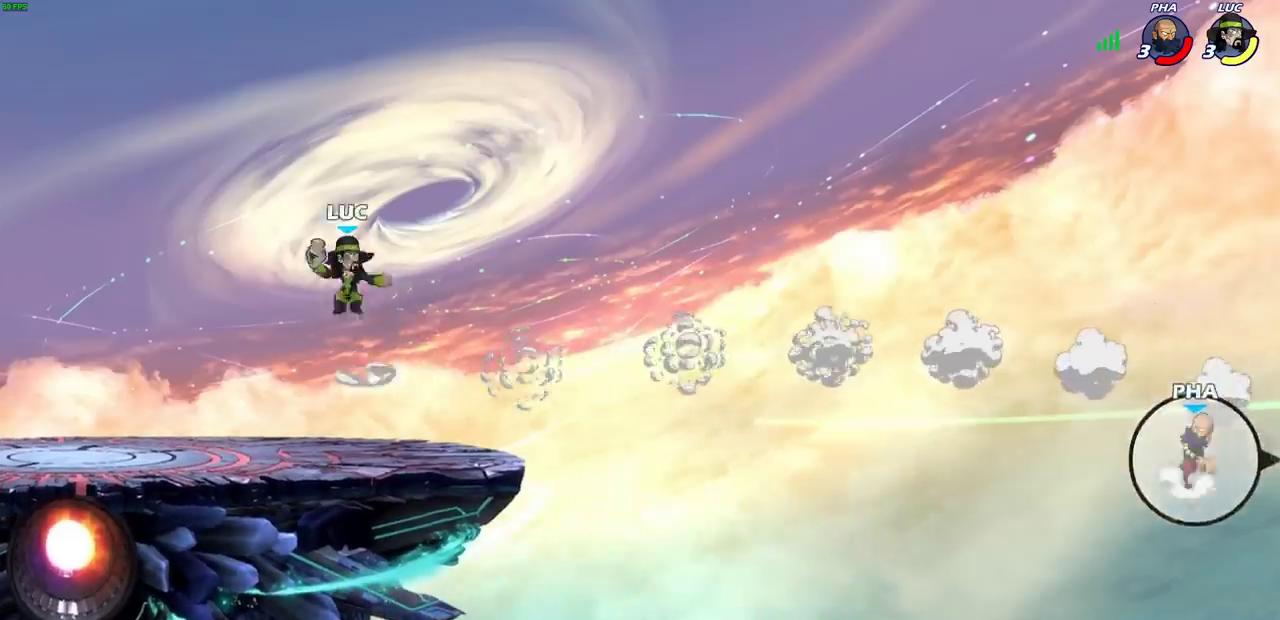
{"dt_ms": 300, "buttons": ["R1"], "left_stick": "center", "right_stick": "center", "events": [[17, "CROSS", "up"], [33, "left_stick", "right"], [267, "left_stick", "center"], [283, "R1", "down"]]}
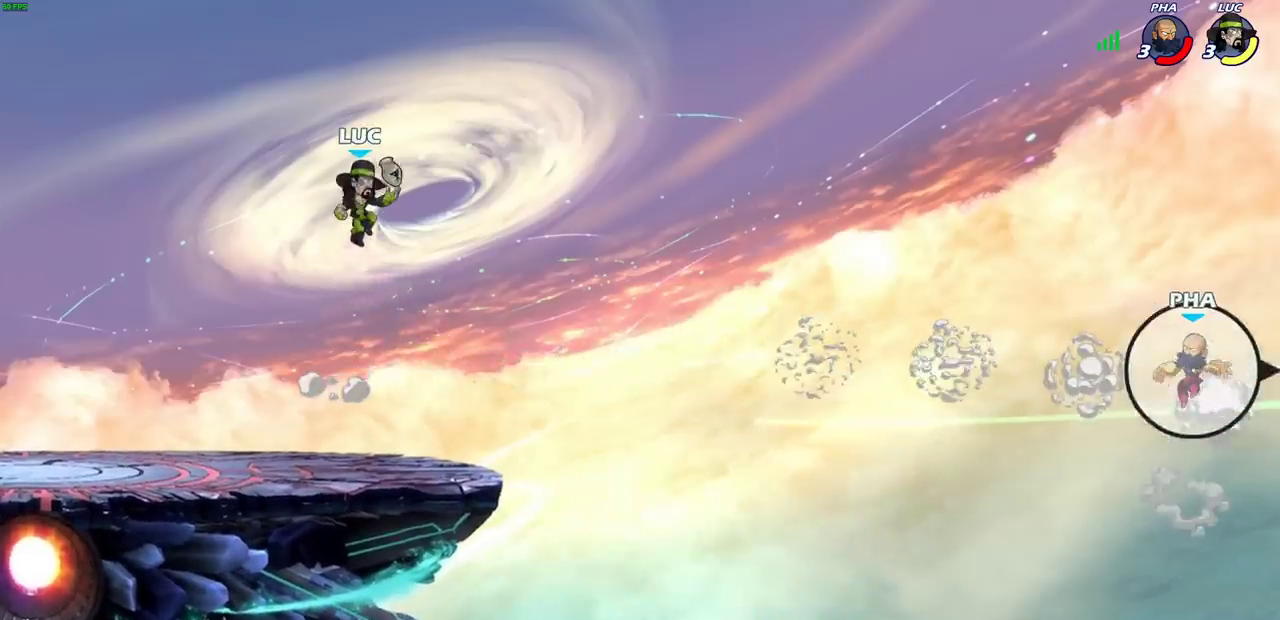
{"dt_ms": 500, "buttons": [], "left_stick": "left", "right_stick": "center", "events": [[33, "R1", "up"], [500, "left_stick", "left"]]}
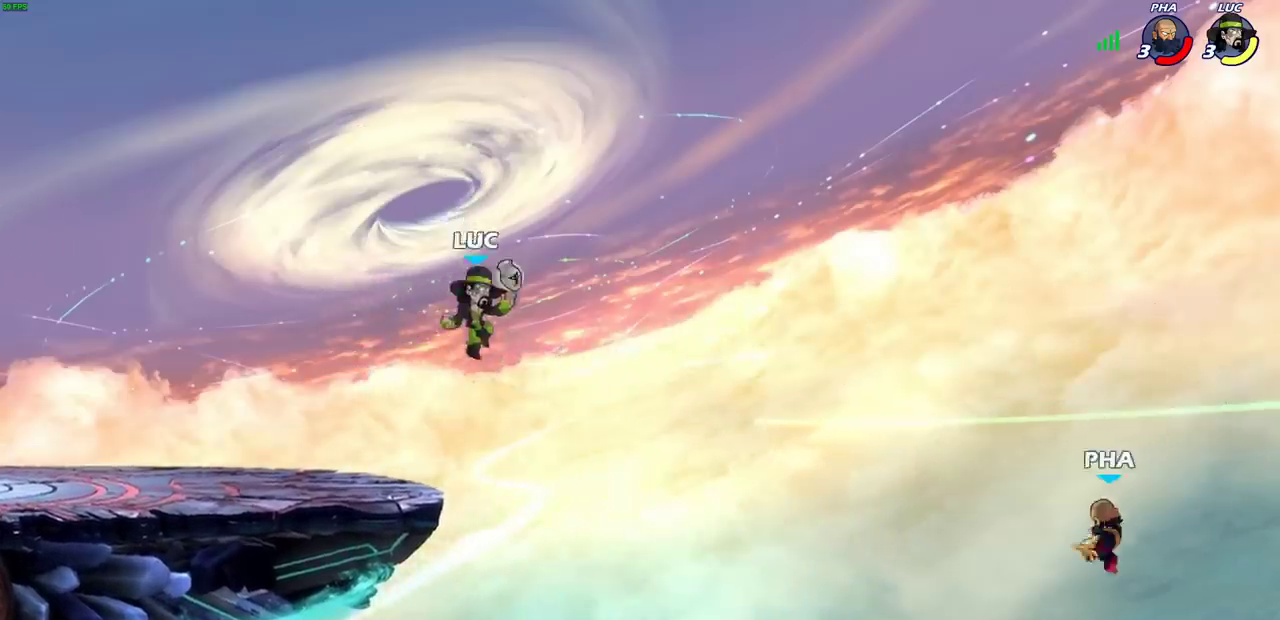
{"dt_ms": 700, "buttons": [], "left_stick": "center", "right_stick": "center", "events": [[450, "CROSS", "down"], [483, "CROSS", "up"], [533, "CROSS", "down"], [583, "left_stick", "up-right"], [617, "CROSS", "up"], [700, "left_stick", "center"]]}
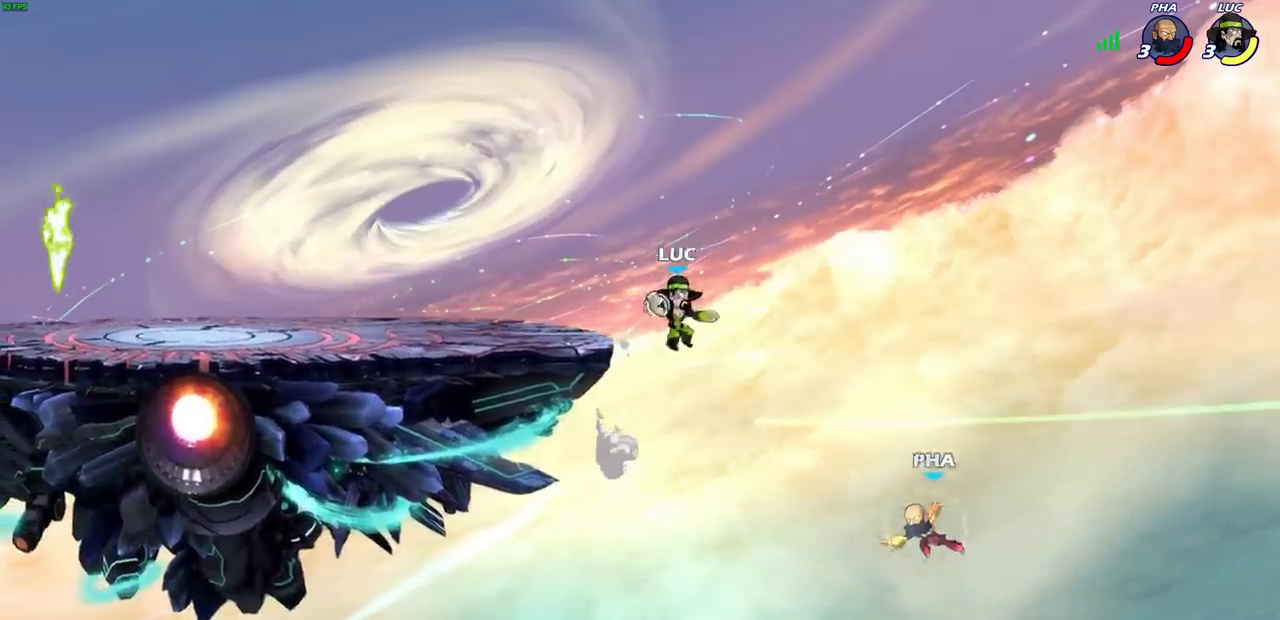
{"dt_ms": 300, "buttons": [], "left_stick": "center", "right_stick": "center", "events": []}
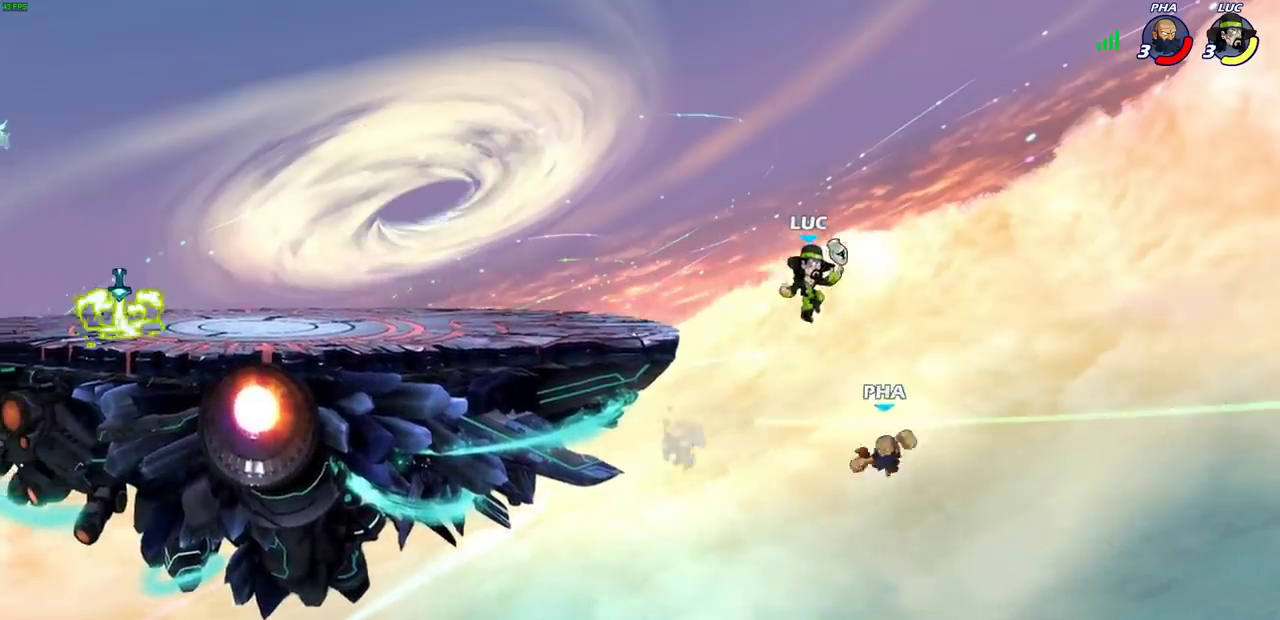
{"dt_ms": 500, "buttons": [], "left_stick": "left", "right_stick": "center", "events": [[33, "left_stick", "up-right"], [83, "SQUARE", "down"], [150, "SQUARE", "up"], [150, "left_stick", "center"], [500, "left_stick", "left"]]}